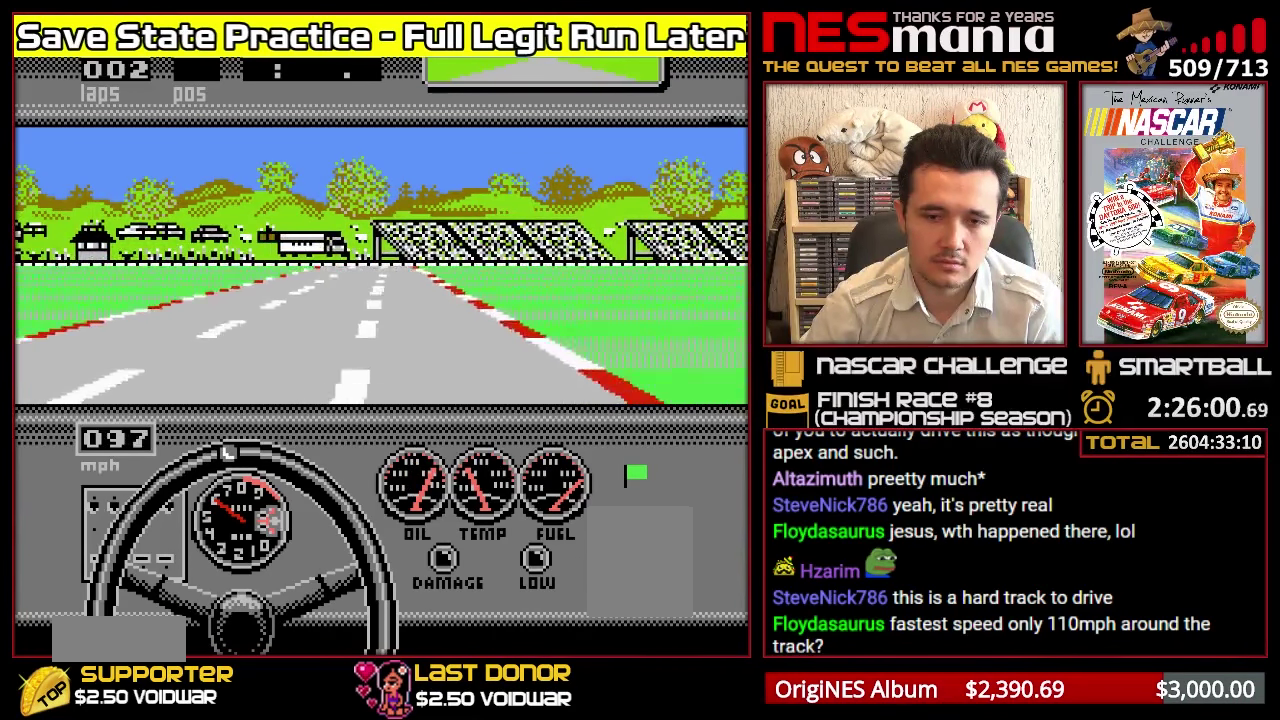
Gameplay with a controller (Nintendo layout); each line is a JSON object with the inputs held at the frame after it. "events" lists button and stick changes between this image and that frame as [ms after this image, input, new state], when the widget could be followed in between. Not read: L3 R3 left_stick.
{"buttons": ["A", "DPAD_RIGHT"], "events": [[450, "DPAD_RIGHT", "down"]]}
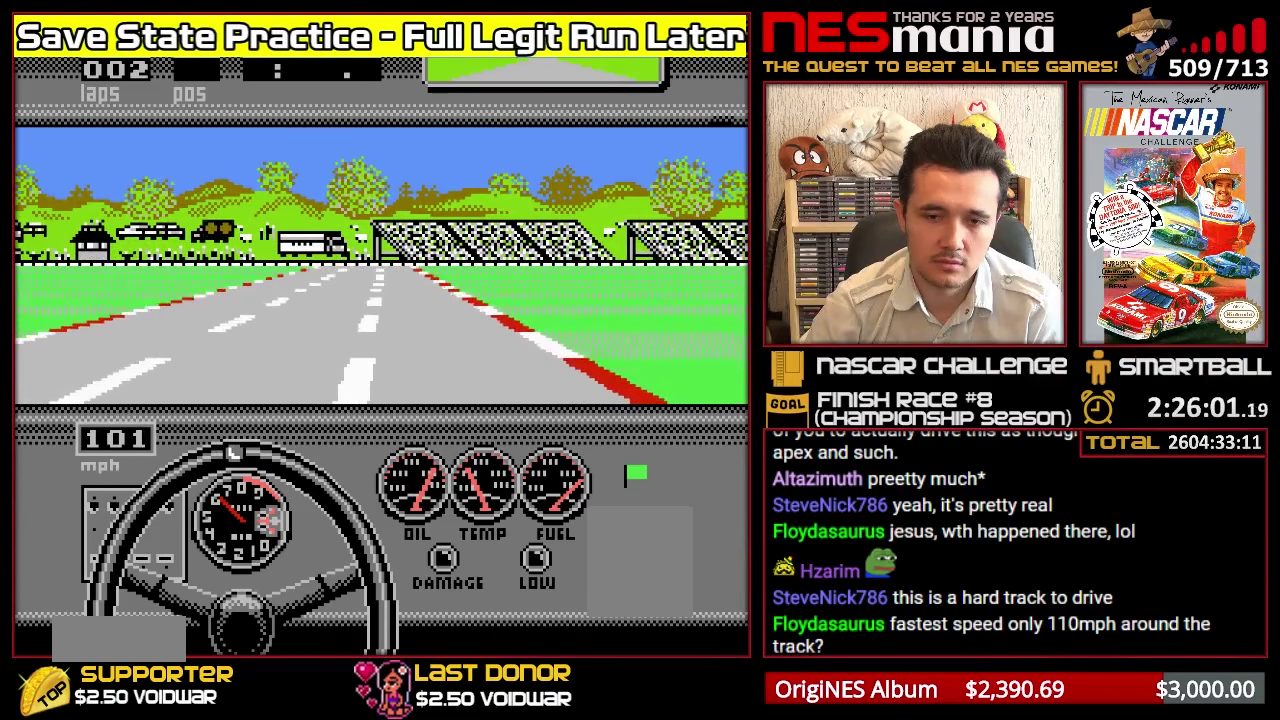
{"buttons": ["A"], "events": [[33, "DPAD_RIGHT", "up"]]}
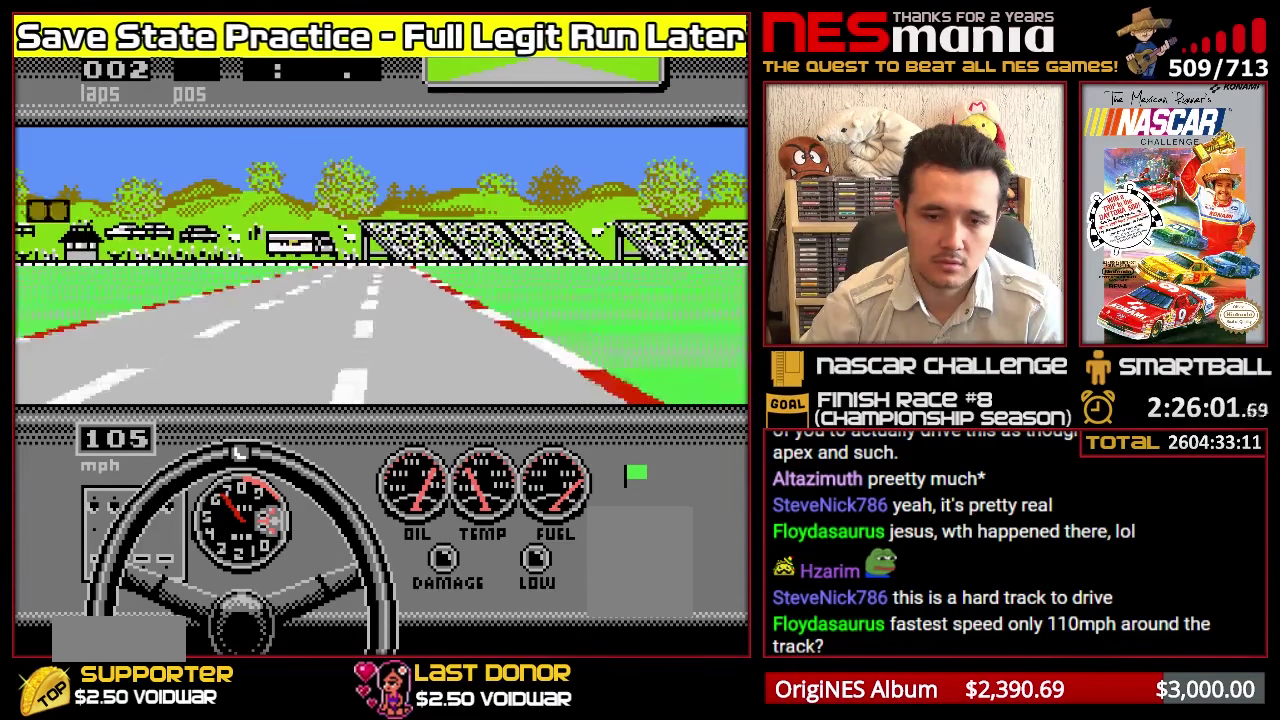
{"buttons": ["A"], "events": []}
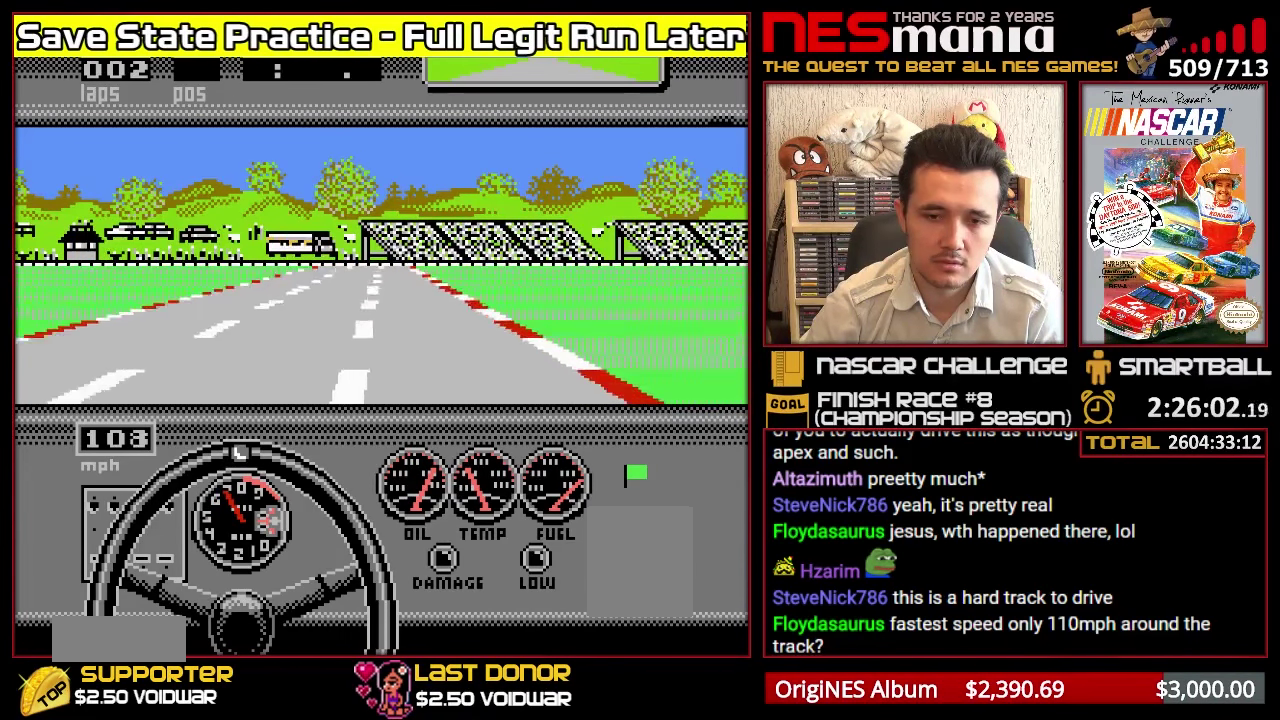
{"buttons": ["A"], "events": []}
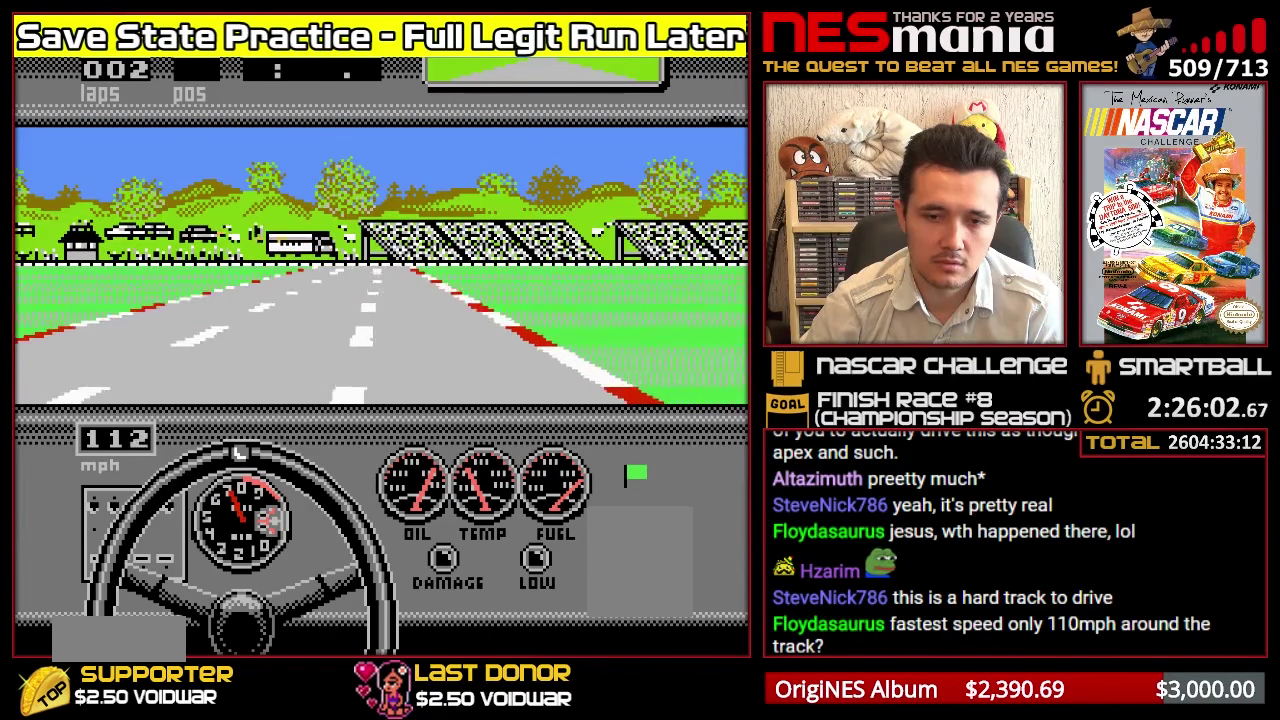
{"buttons": ["A"], "events": []}
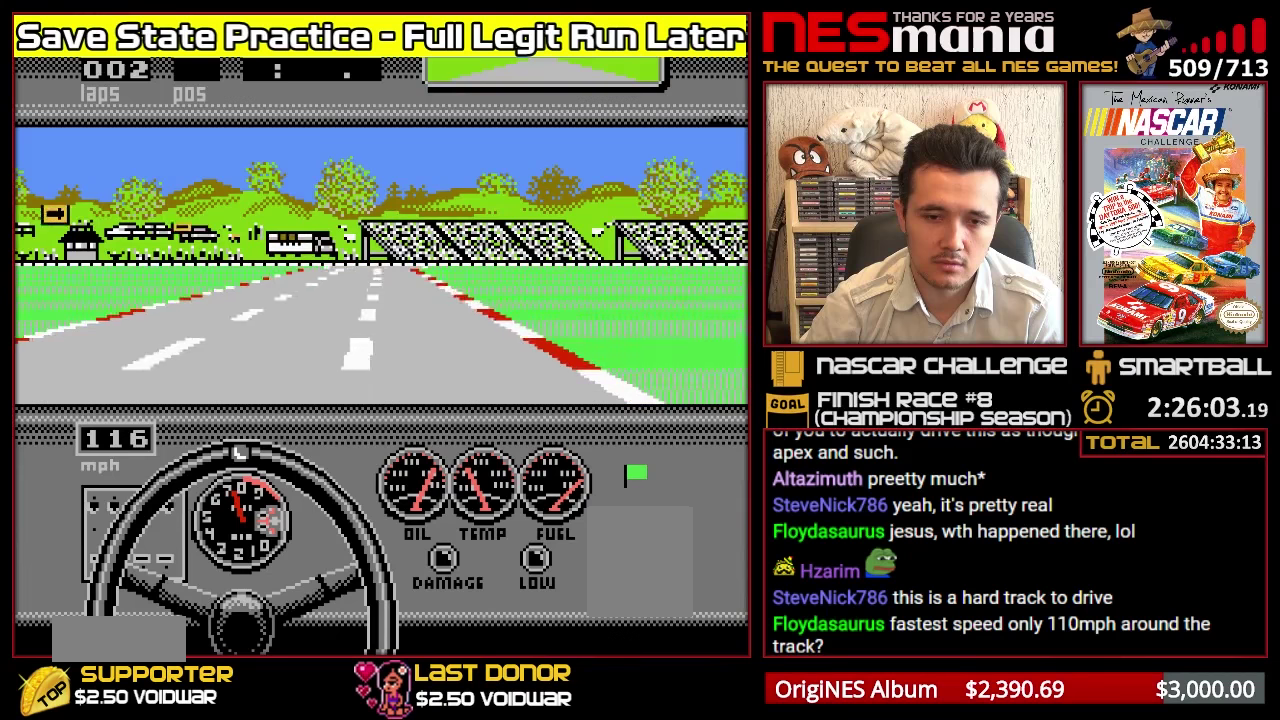
{"buttons": ["A"], "events": []}
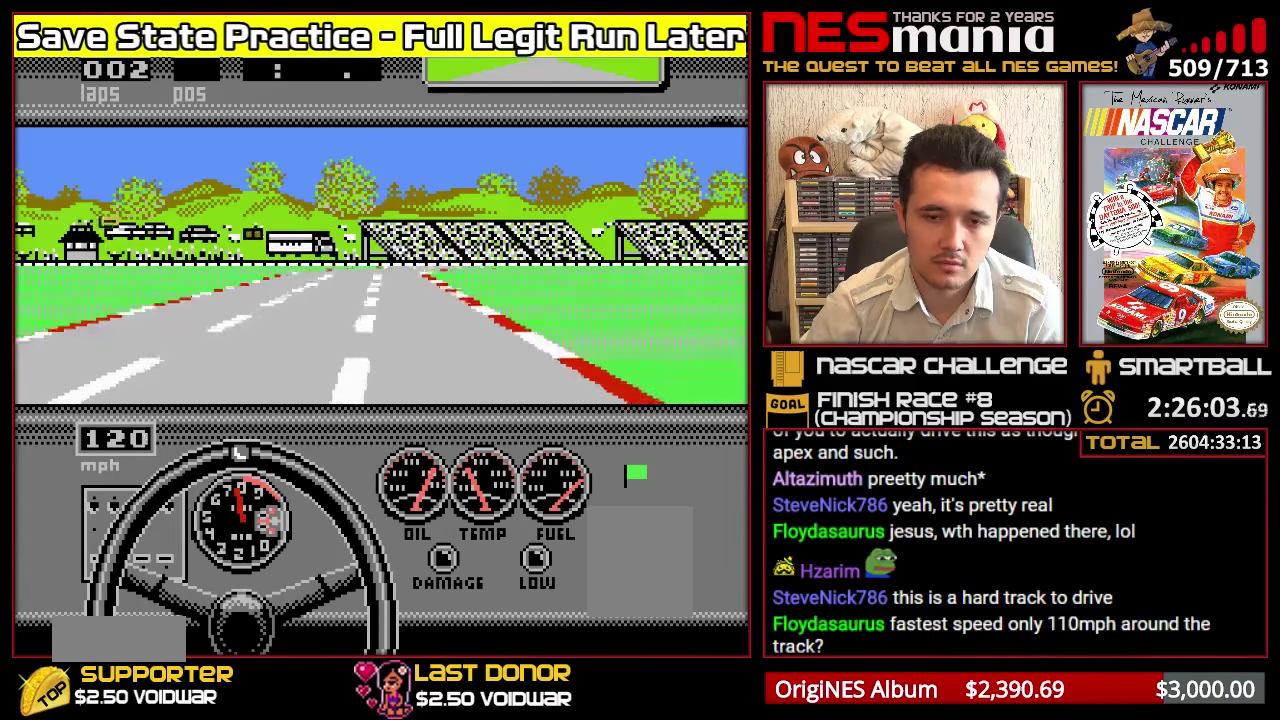
{"buttons": ["B"], "events": [[350, "B", "down"], [500, "A", "up"]]}
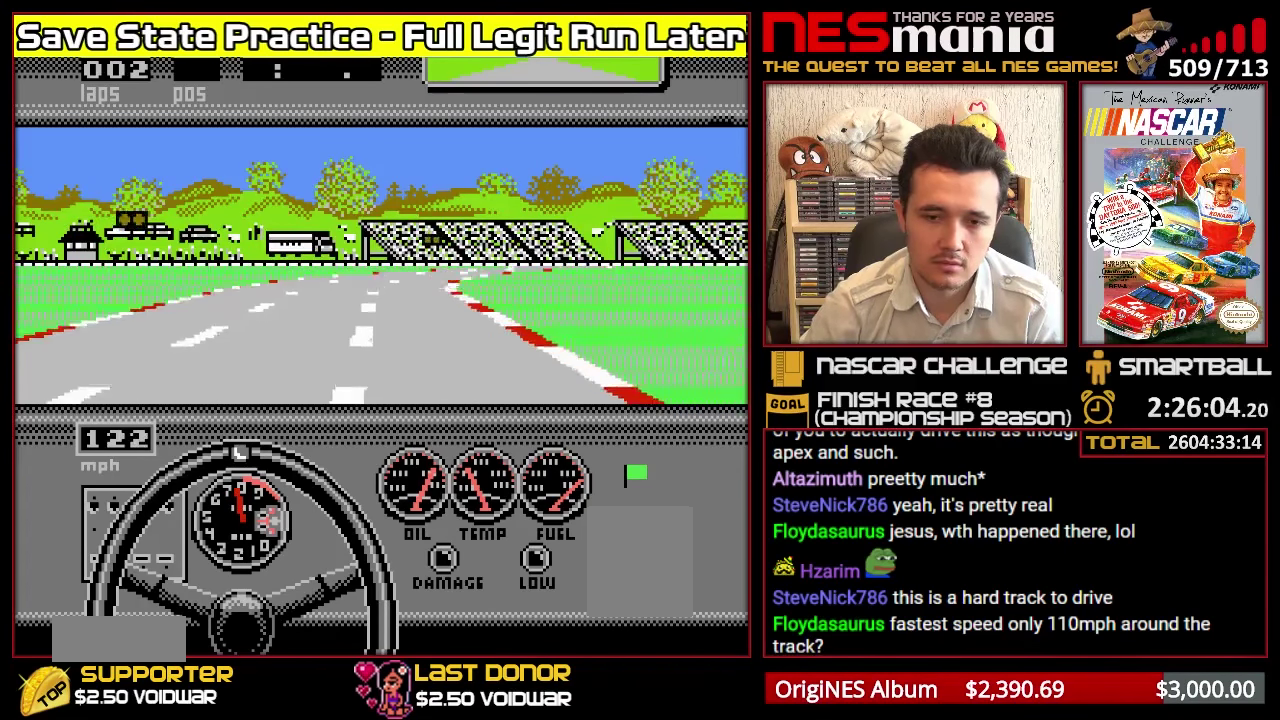
{"buttons": ["B"], "events": []}
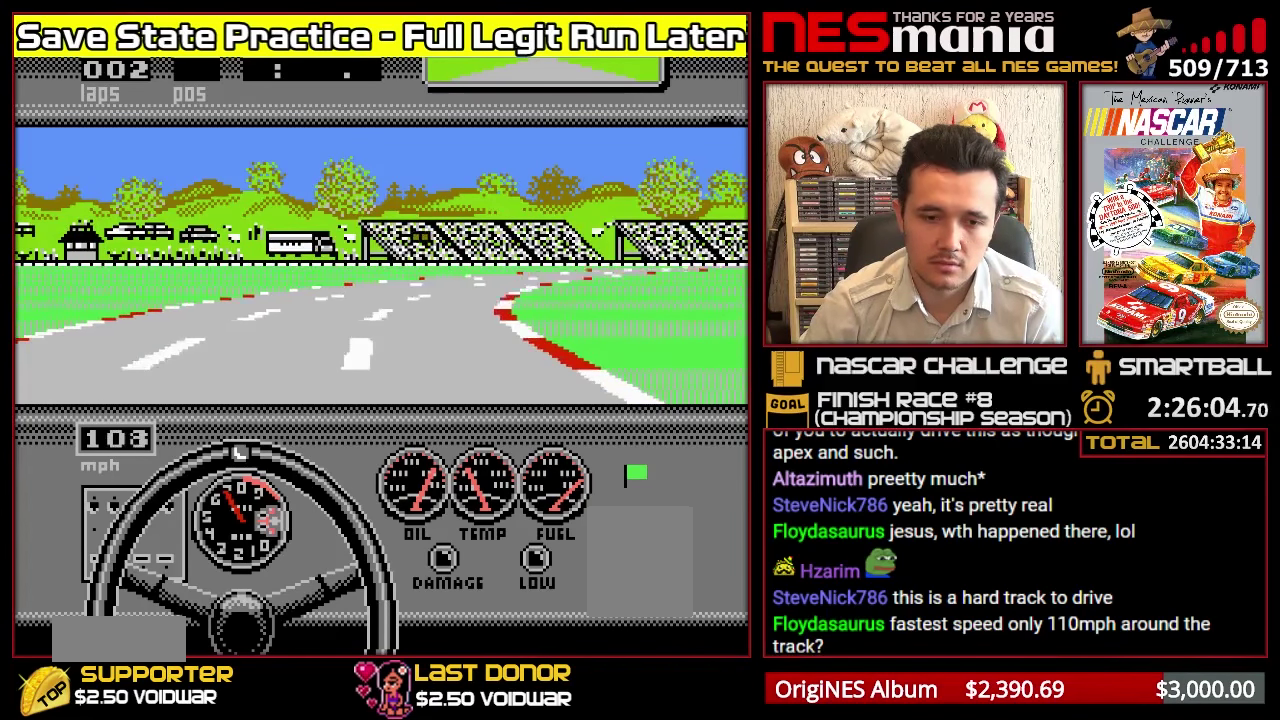
{"buttons": ["B"], "events": []}
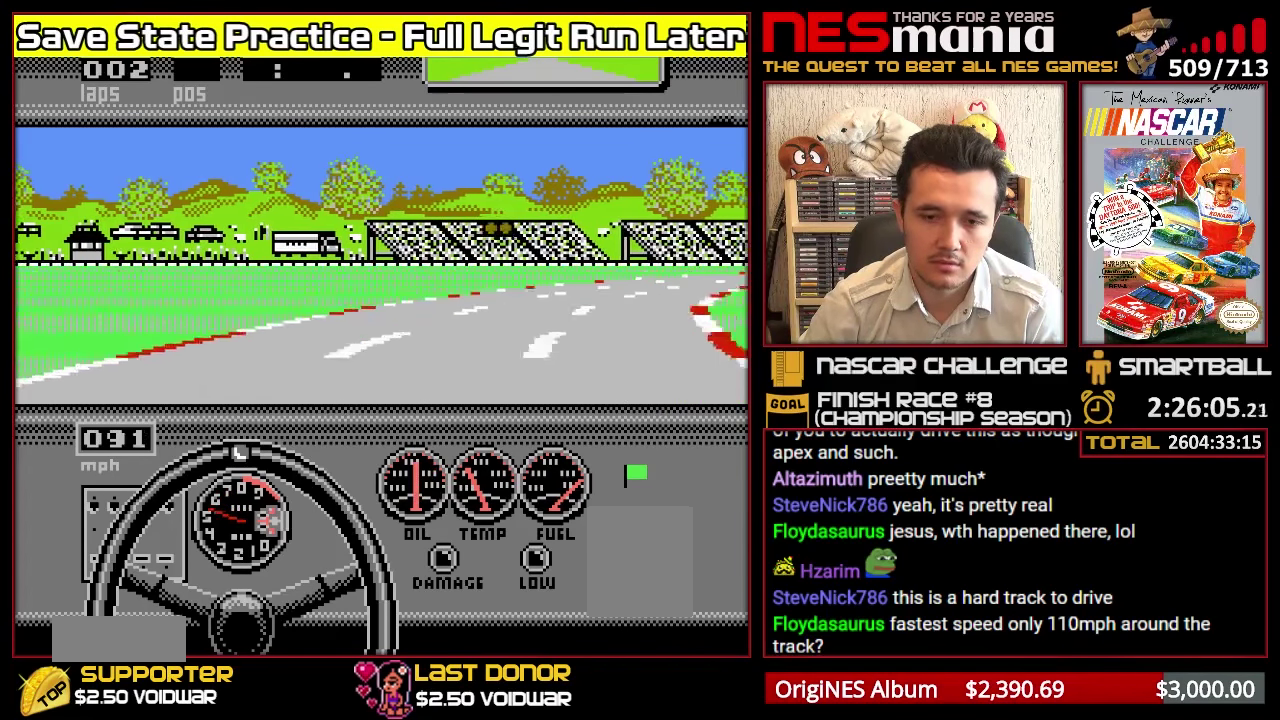
{"buttons": ["B"], "events": []}
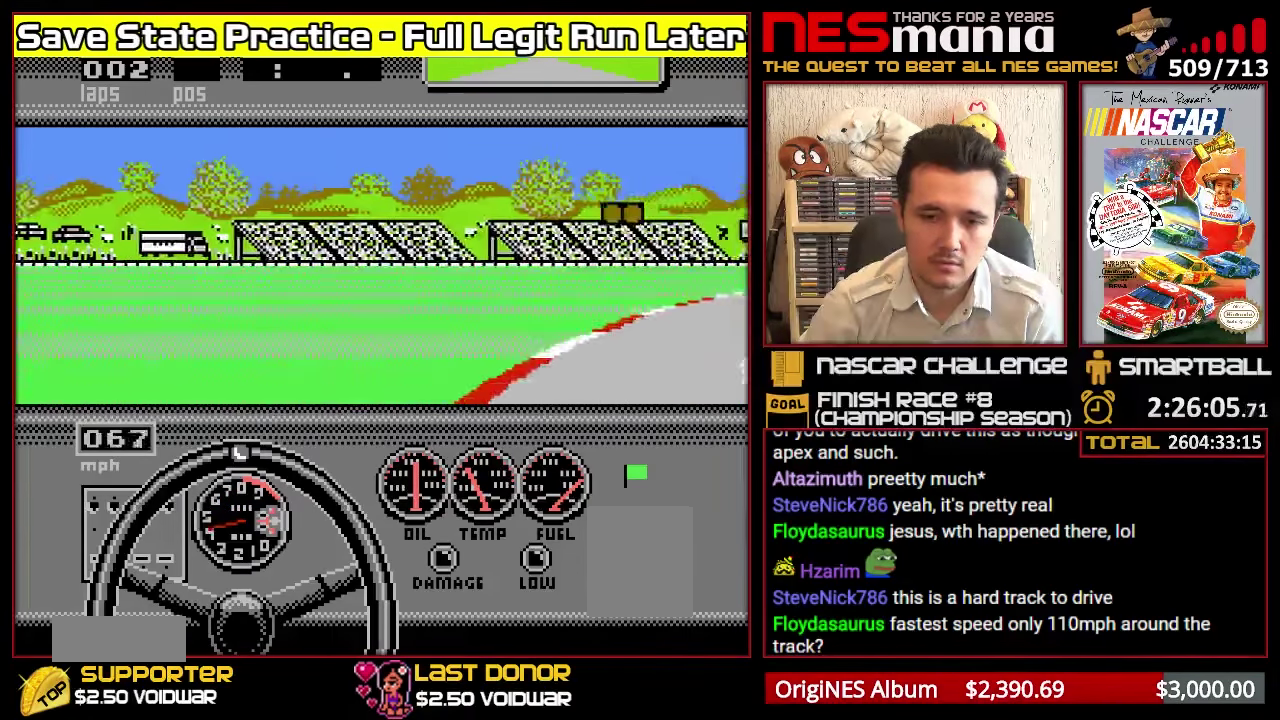
{"buttons": ["A"], "events": [[350, "DPAD_RIGHT", "down"], [400, "B", "up"], [483, "A", "down"], [483, "DPAD_RIGHT", "up"]]}
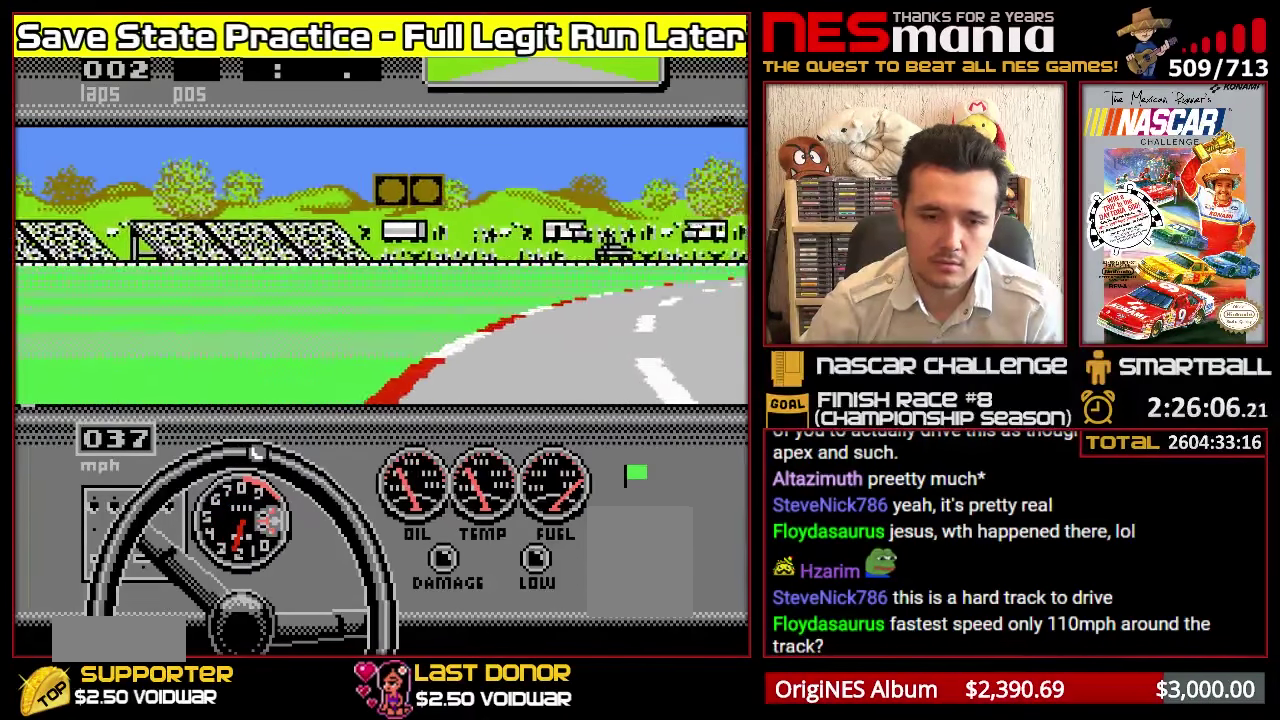
{"buttons": ["A"], "events": [[50, "DPAD_RIGHT", "down"], [150, "DPAD_RIGHT", "up"]]}
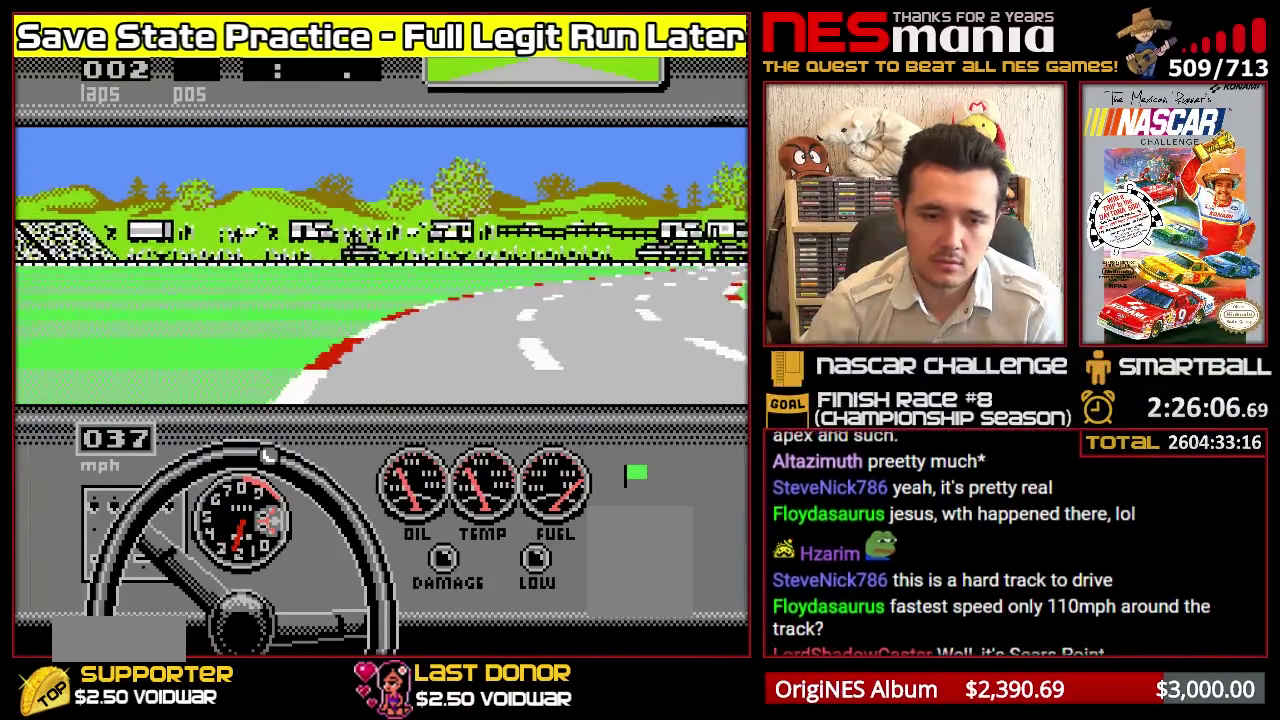
{"buttons": ["A"], "events": []}
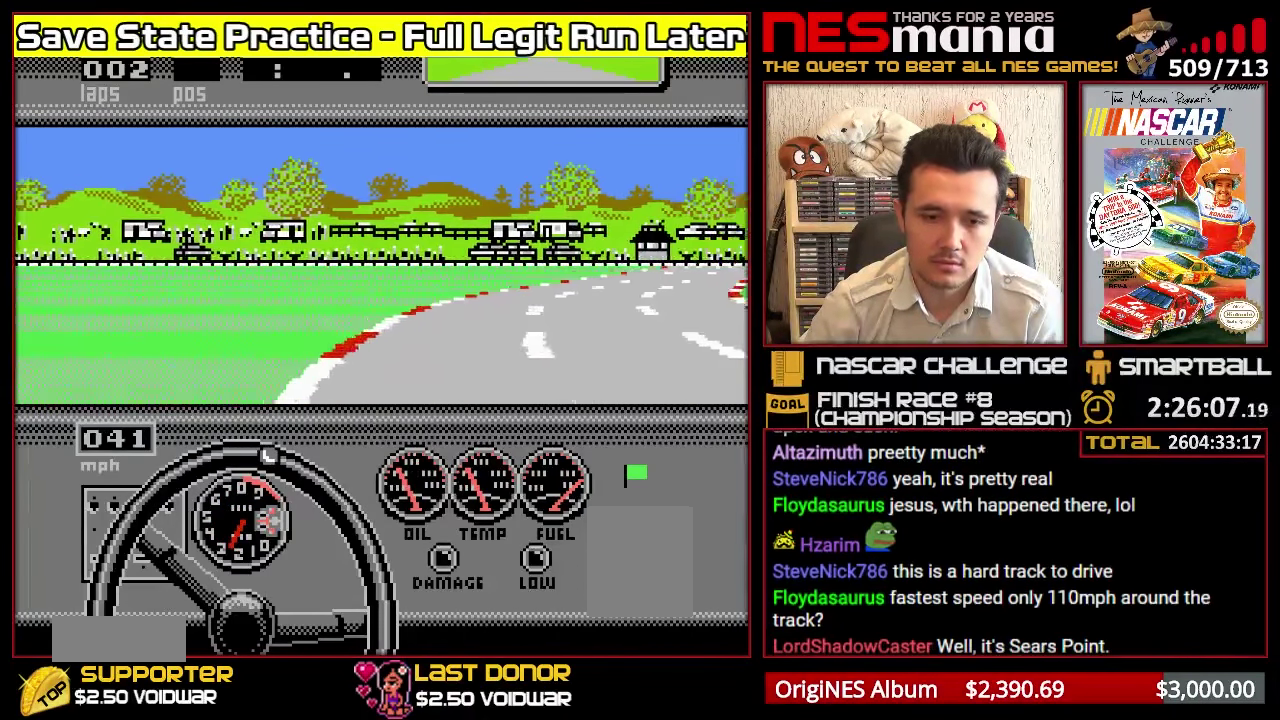
{"buttons": ["A"], "events": [[183, "DPAD_RIGHT", "down"], [350, "DPAD_RIGHT", "up"]]}
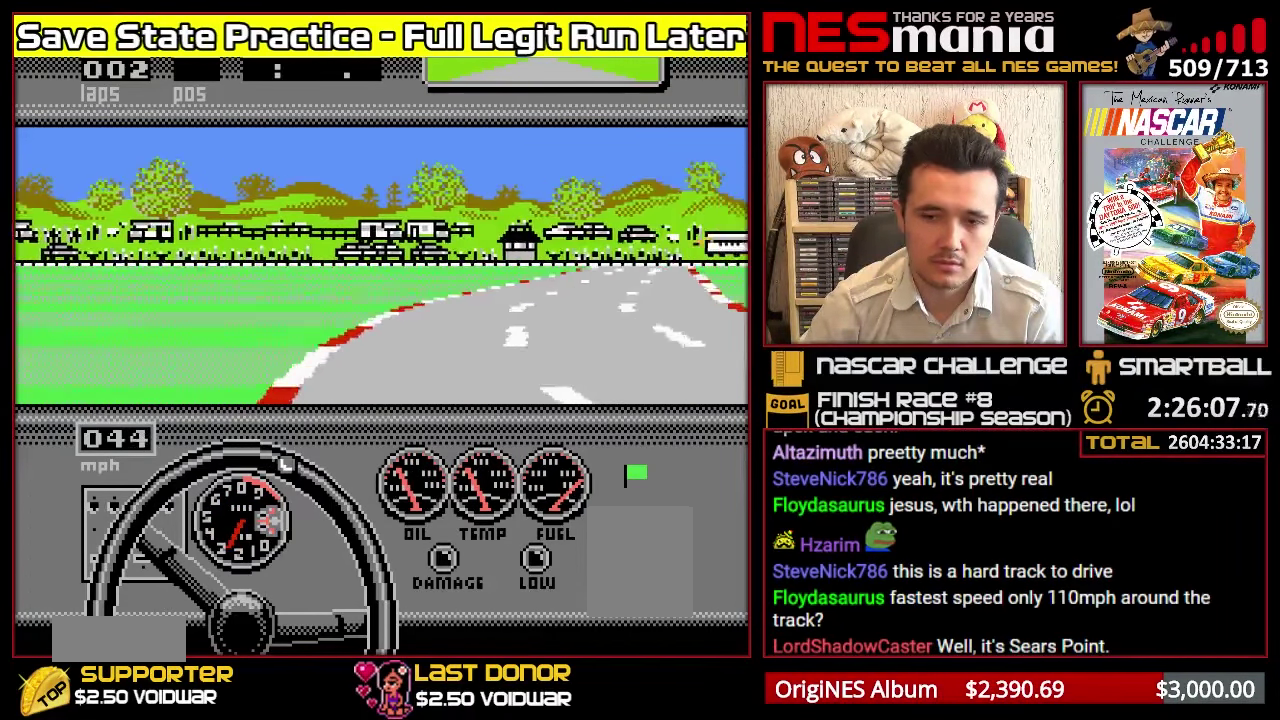
{"buttons": ["A"], "events": []}
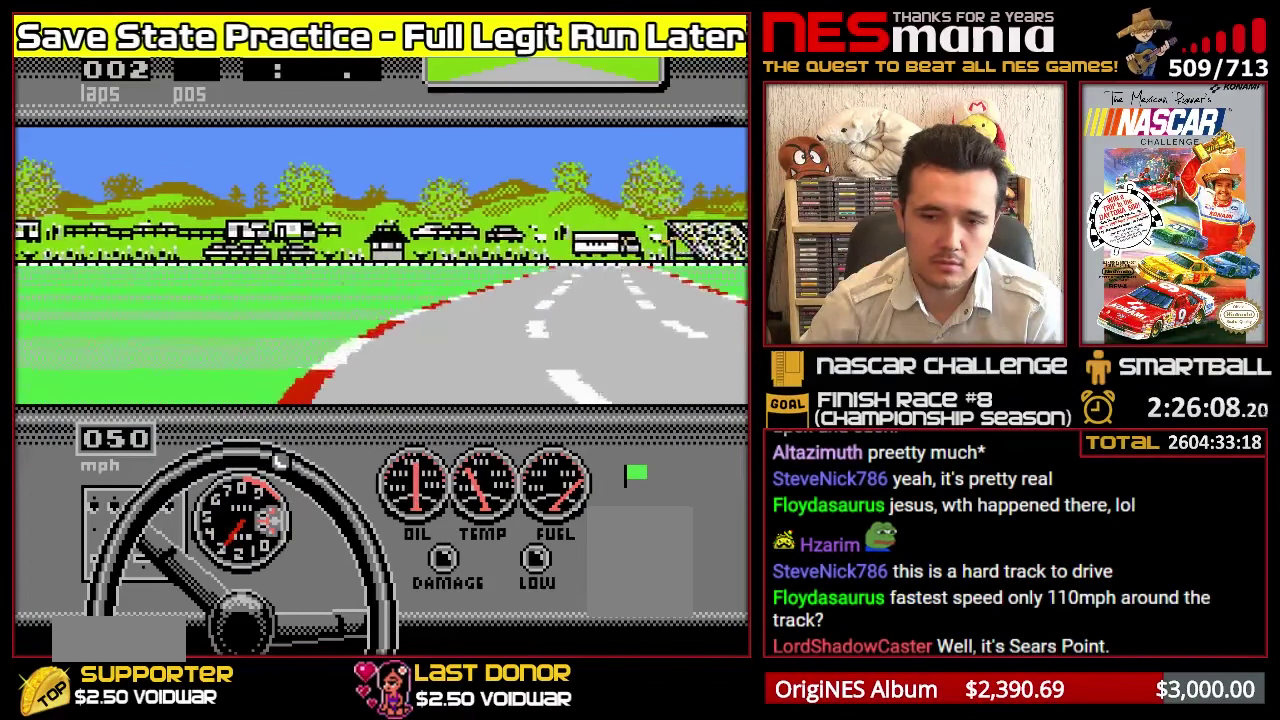
{"buttons": ["A"], "events": []}
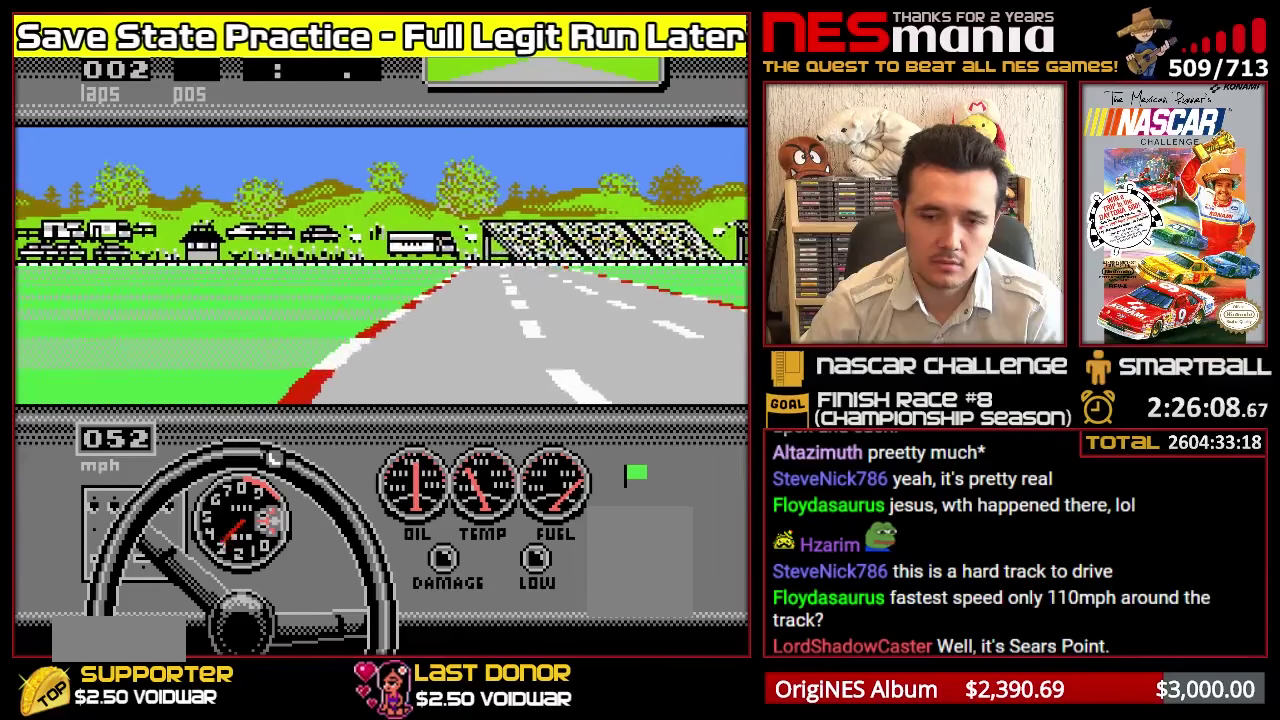
{"buttons": ["A"], "events": []}
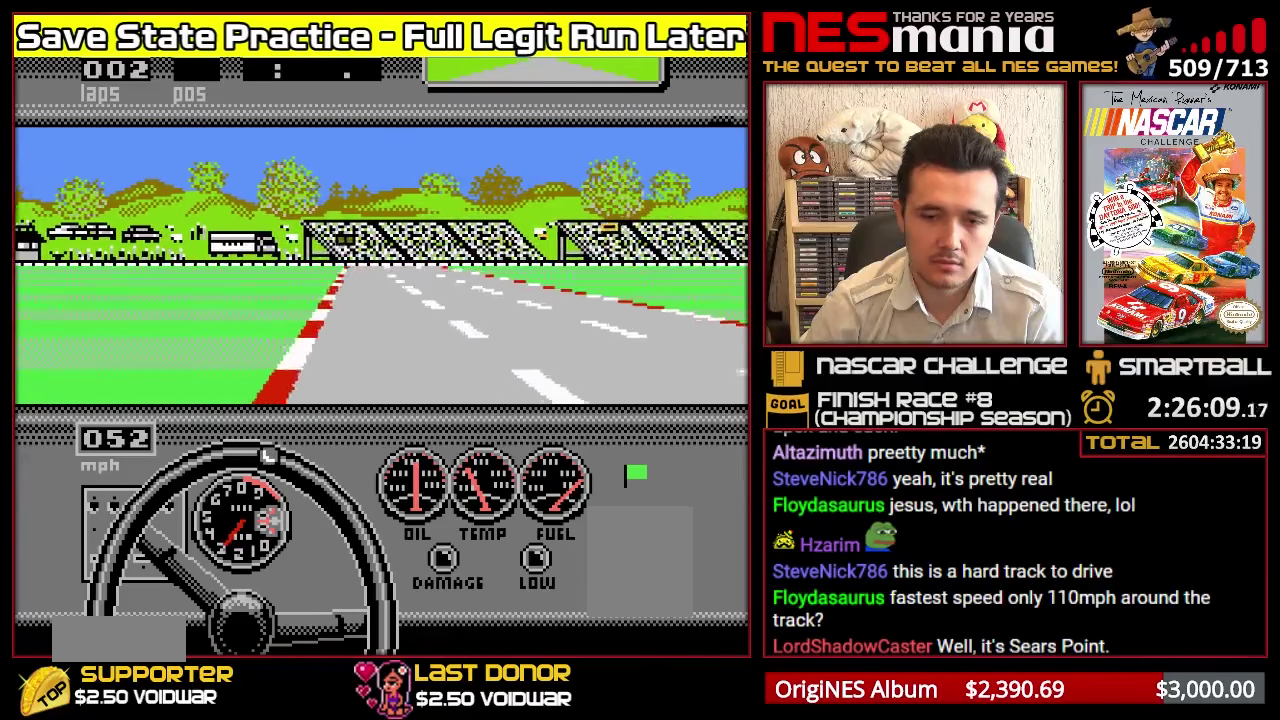
{"buttons": ["A"], "events": []}
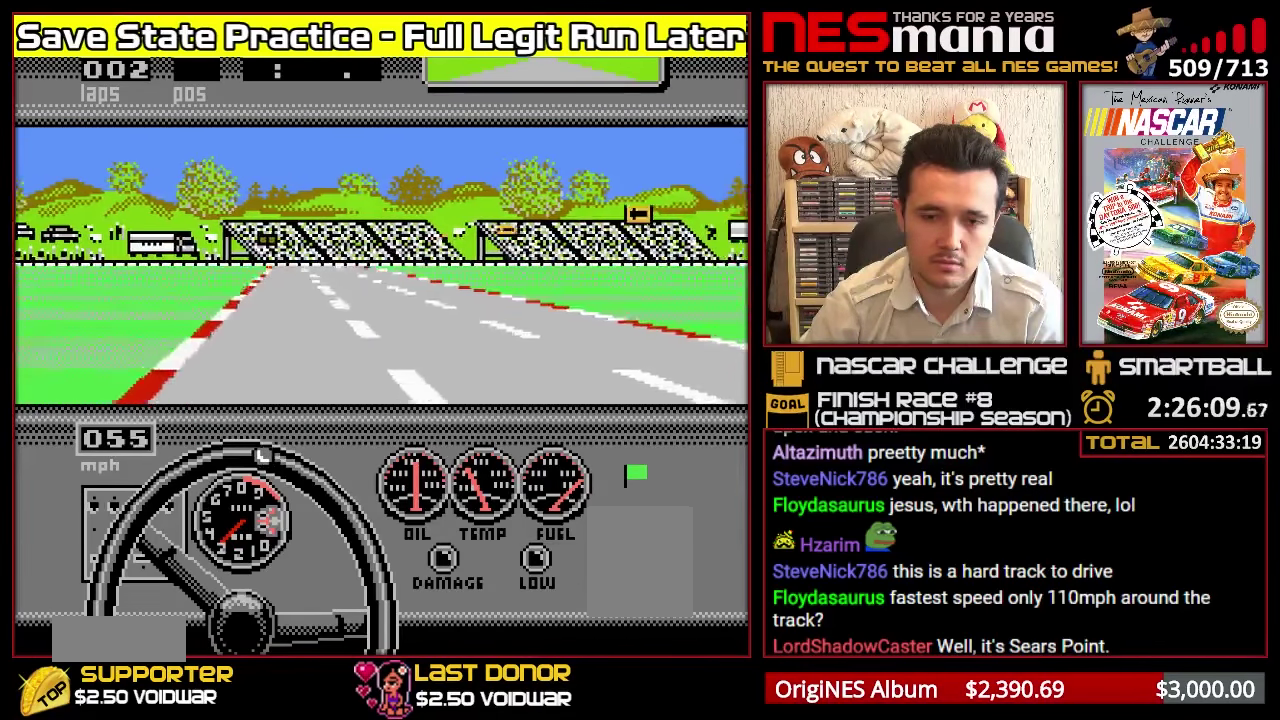
{"buttons": ["A"], "events": [[33, "DPAD_LEFT", "down"], [183, "DPAD_LEFT", "up"]]}
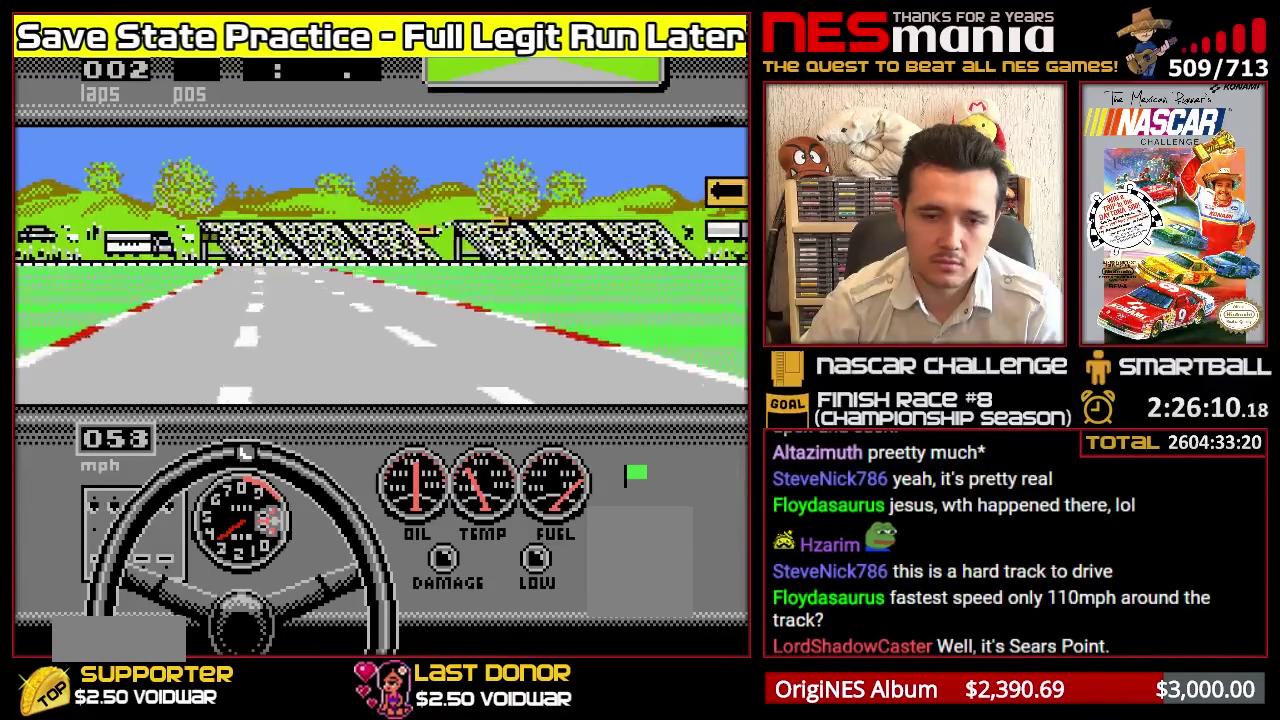
{"buttons": ["A"], "events": [[150, "DPAD_LEFT", "down"], [316, "DPAD_LEFT", "up"]]}
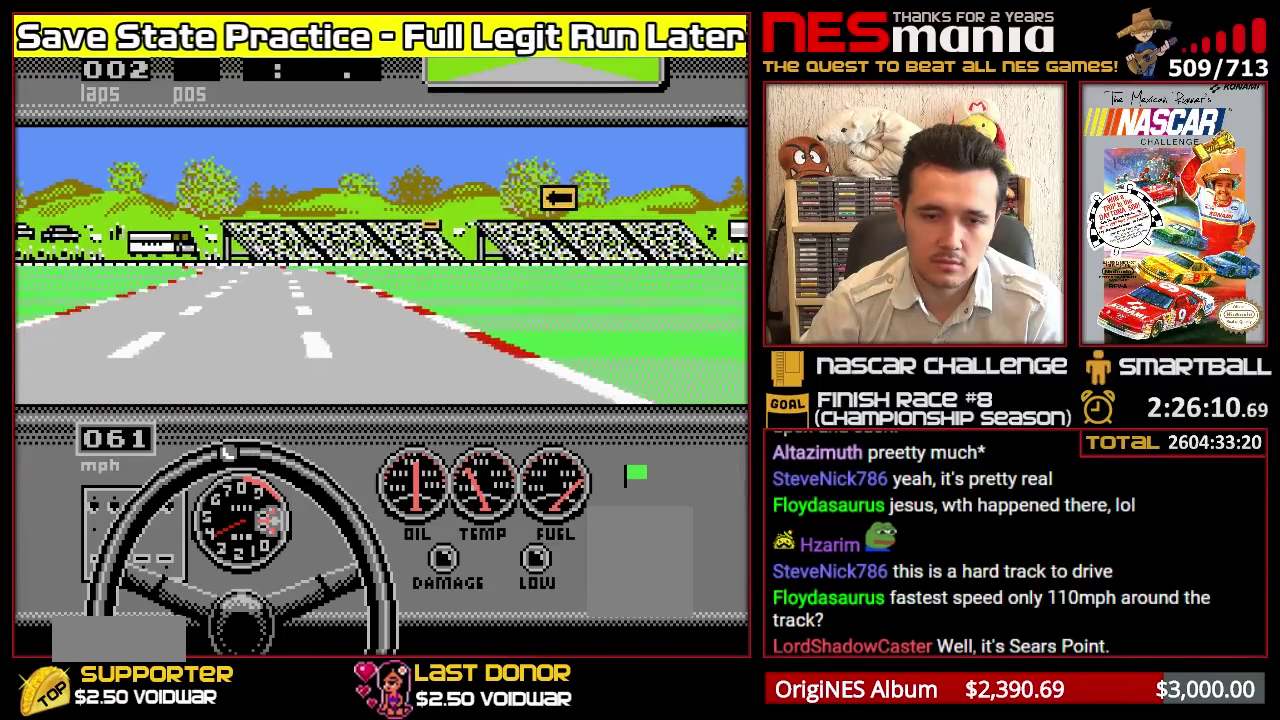
{"buttons": ["A", "R1", "R2"], "events": [[83, "DPAD_LEFT", "down"], [183, "R1", "down"], [183, "R2", "down"], [233, "DPAD_LEFT", "up"]]}
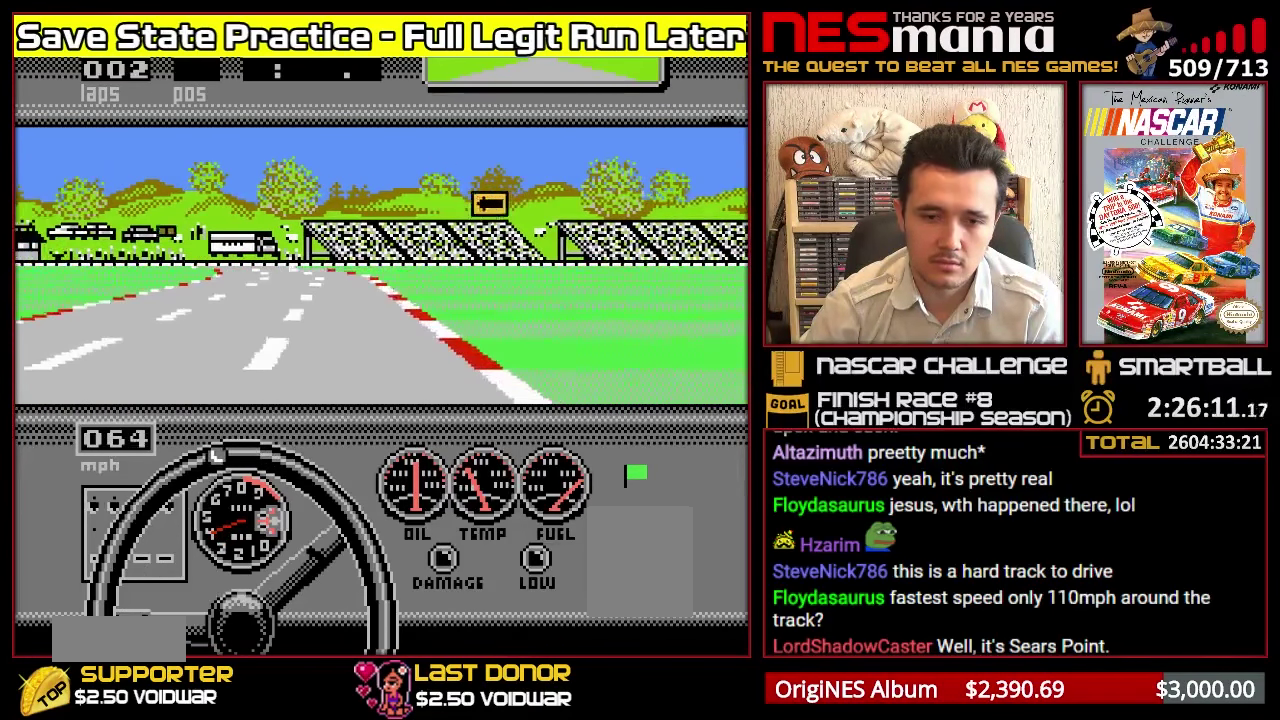
{"buttons": ["A", "R1", "R2"], "events": [[116, "R1", "up"], [116, "R2", "up"], [183, "DPAD_LEFT", "down"], [183, "R1", "down"], [183, "R2", "down"], [283, "DPAD_LEFT", "up"]]}
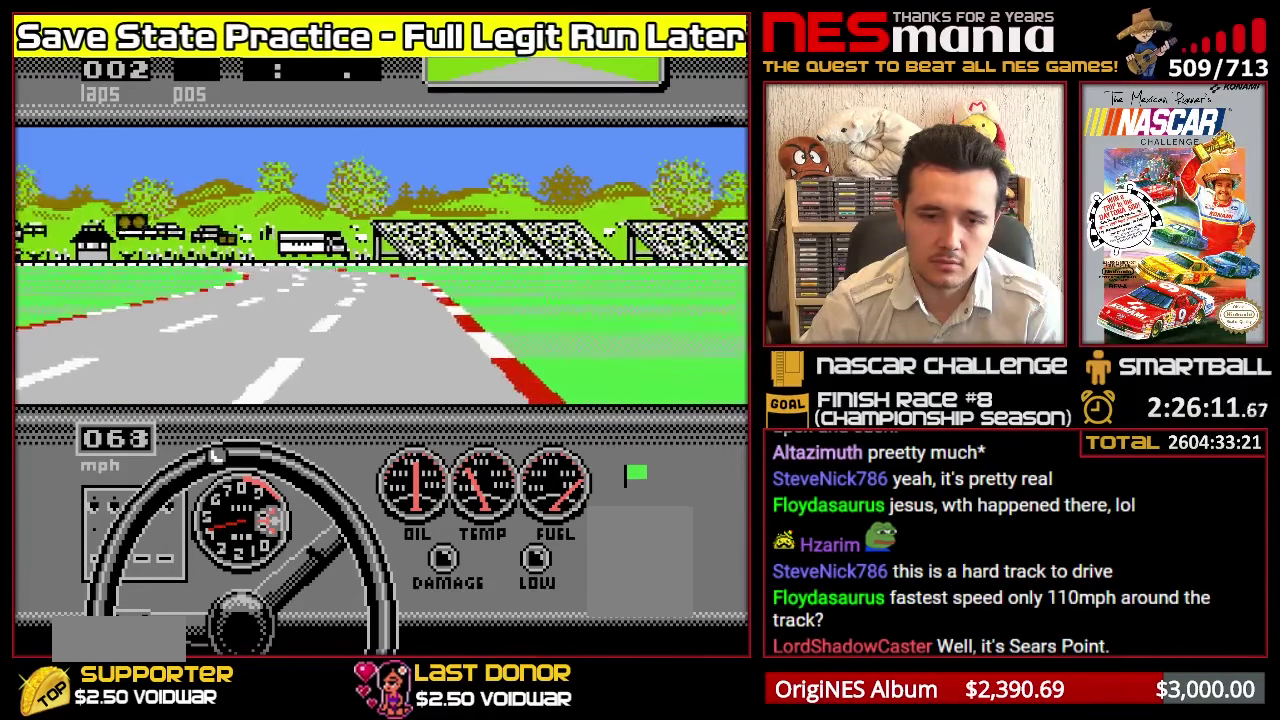
{"buttons": ["A", "R1", "R2"], "events": []}
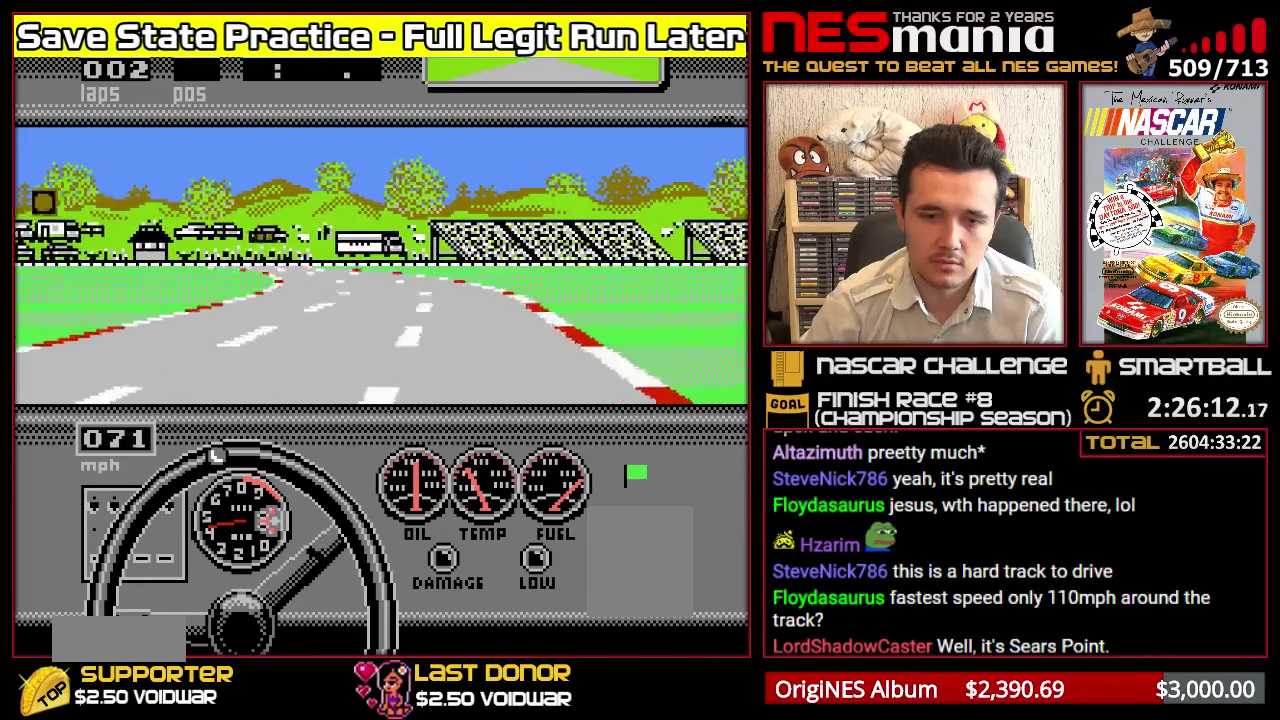
{"buttons": ["A"], "events": [[16, "DPAD_RIGHT", "down"], [16, "R1", "up"], [16, "R2", "up"], [366, "DPAD_RIGHT", "up"]]}
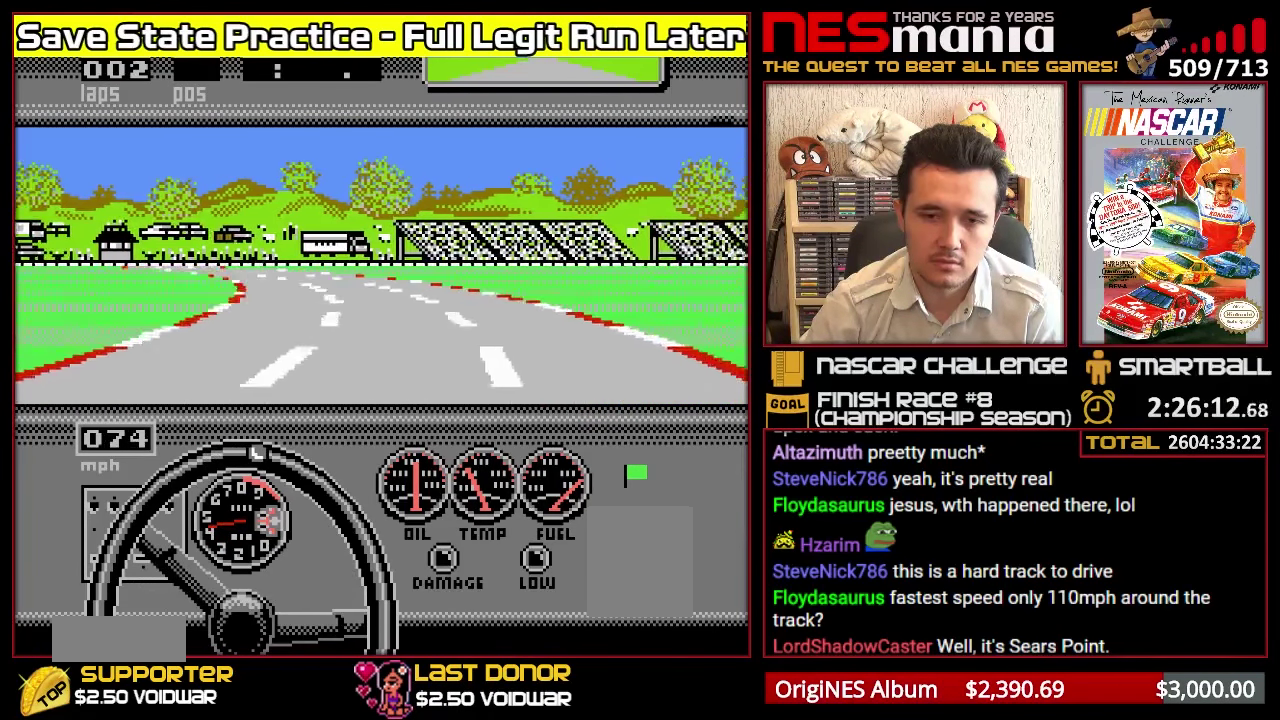
{"buttons": ["A", "DPAD_LEFT"], "events": [[433, "DPAD_LEFT", "down"]]}
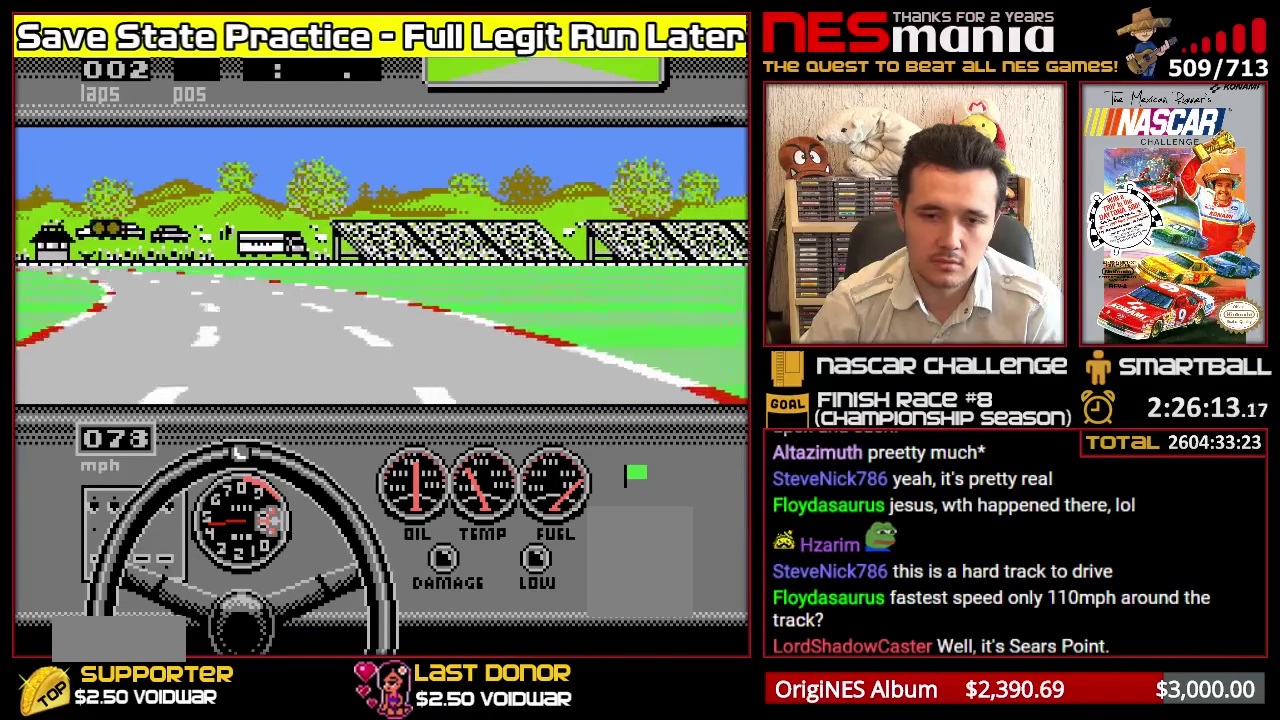
{"buttons": ["A", "R1", "R2"], "events": [[83, "DPAD_LEFT", "up"], [183, "DPAD_LEFT", "down"], [200, "A", "up"], [233, "R1", "down"], [233, "R2", "down"], [317, "DPAD_LEFT", "up"], [400, "A", "down"]]}
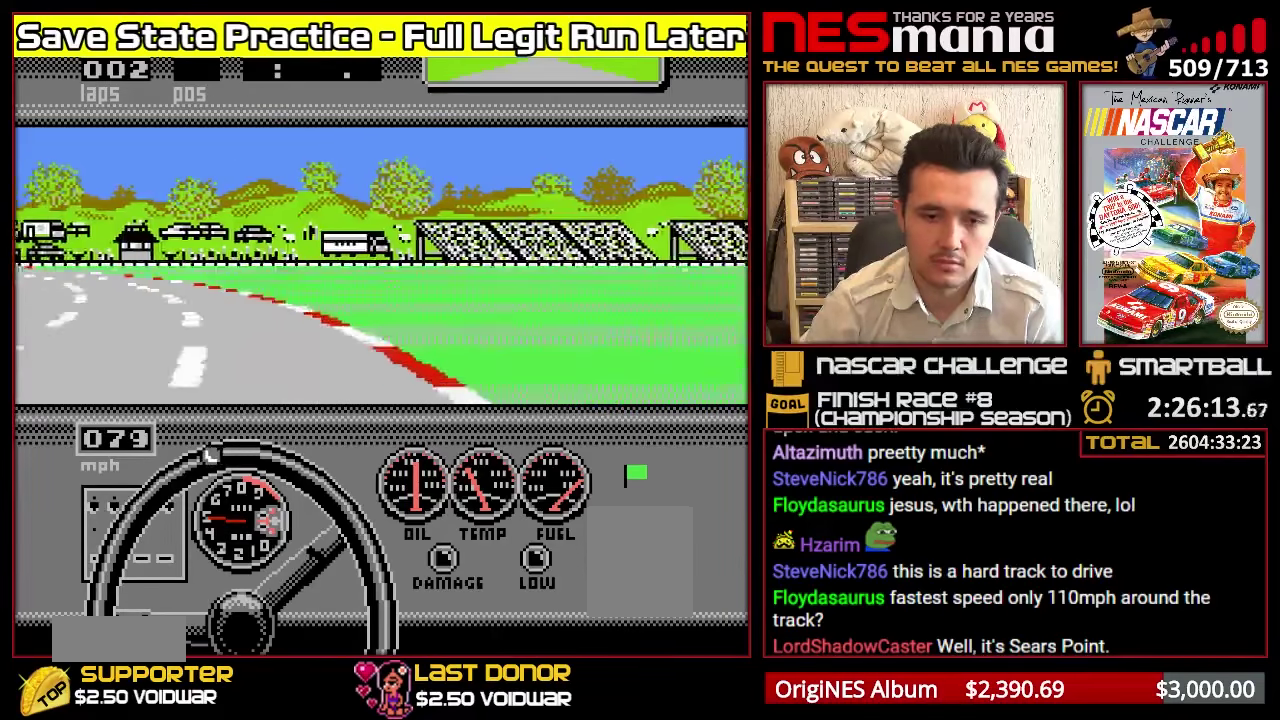
{"buttons": ["A", "R1", "R2"], "events": [[283, "DPAD_LEFT", "down"], [400, "DPAD_LEFT", "up"]]}
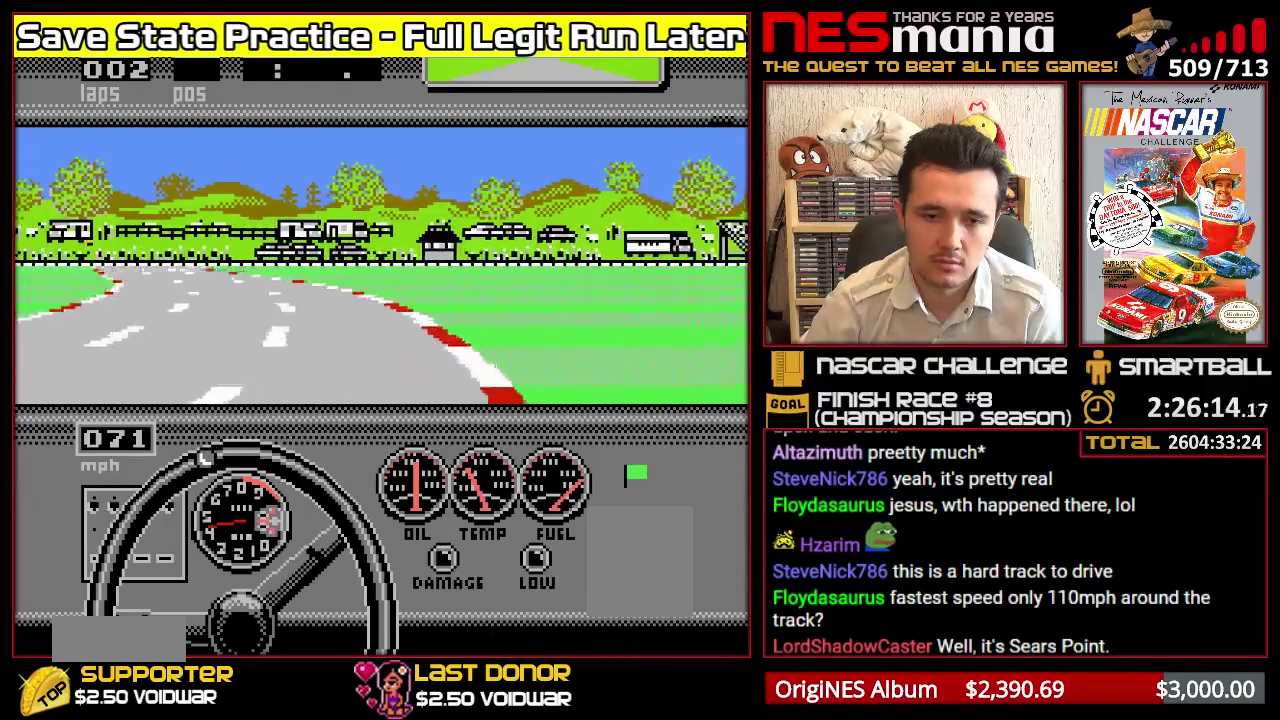
{"buttons": ["A", "R1", "R2"], "events": []}
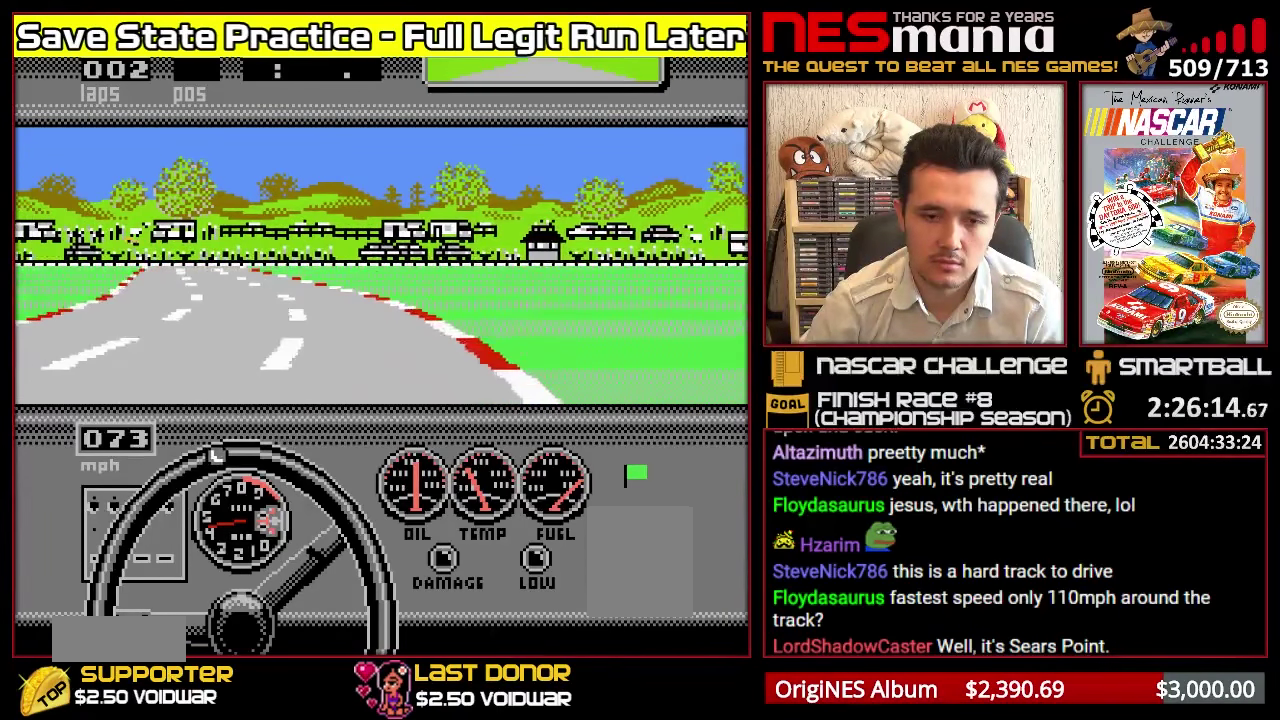
{"buttons": ["A", "R1", "R2"], "events": [[33, "DPAD_LEFT", "down"], [183, "DPAD_LEFT", "up"]]}
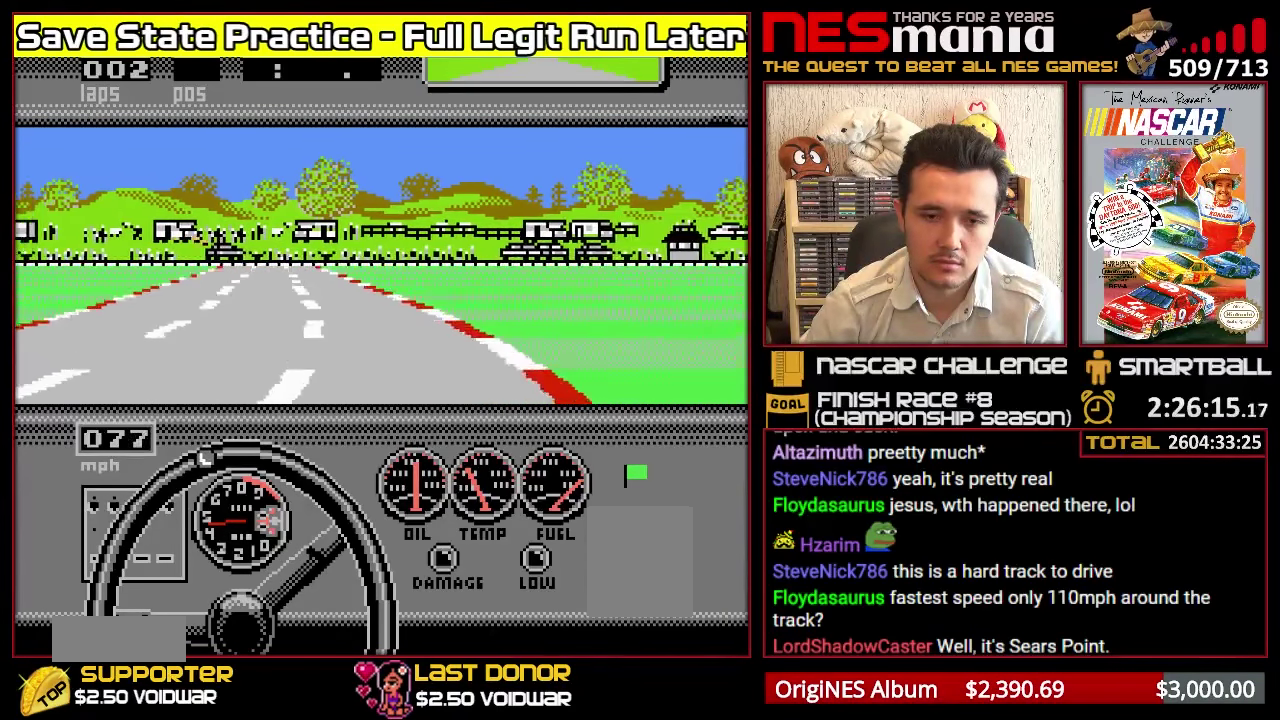
{"buttons": ["A", "R1", "R2"], "events": [[67, "DPAD_LEFT", "down"], [200, "DPAD_LEFT", "up"]]}